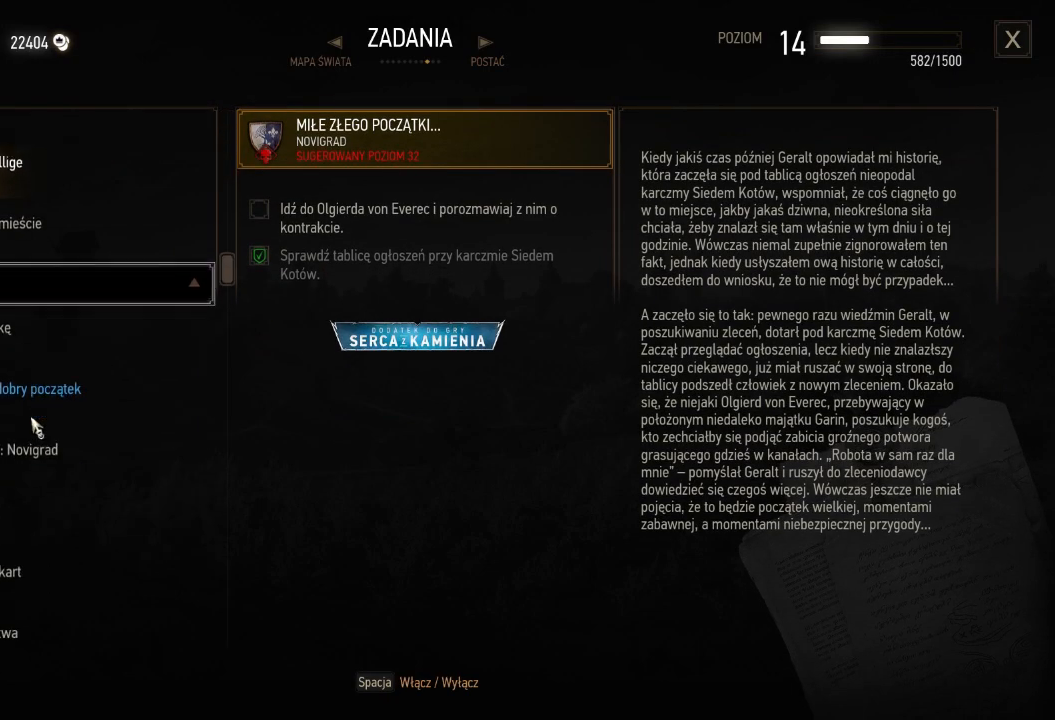
Gameplay with keyboard and mouse; each line is a JSON object with the keys and mouse buttons held at the frame after it. "events" lists presses ("down") and releases ("up") of "a", "ctrl", "d", "e", "q", "s", "shift", "space", "w", "mouse_left", "mouse_wheel", "mouse_right", "mouse_mb4" and "mouse_mb5" between this image and that frame as [ms after this image, input, new state], when the widget could be followed in between. "mouse_left", "mouse_wheel", "mouse_right", "mouse_mb4", "mouse_mb5" = the "left", "wheel", "right", "mb4", "mb5" buttons of the "mouse" list. No other keys are recorded. "wheel" means that the mouse wheel is clicked or scrolled. Mouse movement is not recorded.
{"keys": [], "mouse": ["wheel"], "events": [[280, "s", "down"], [320, "s", "up"]]}
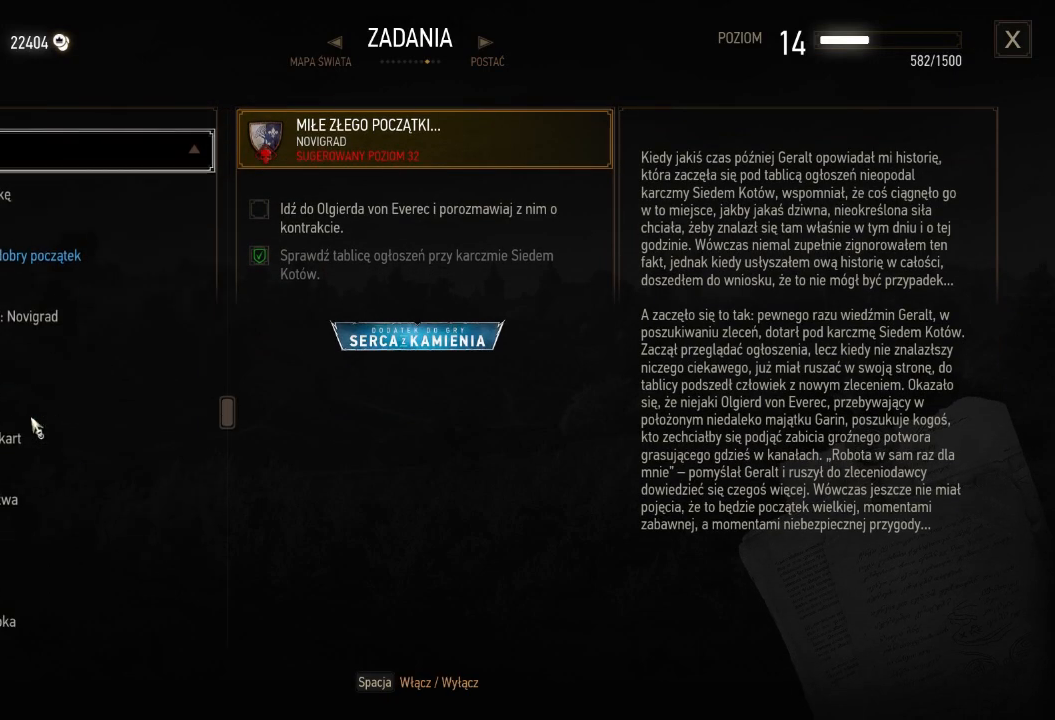
{"keys": [], "mouse": [], "events": [[400, "mouse_wheel", "up"]]}
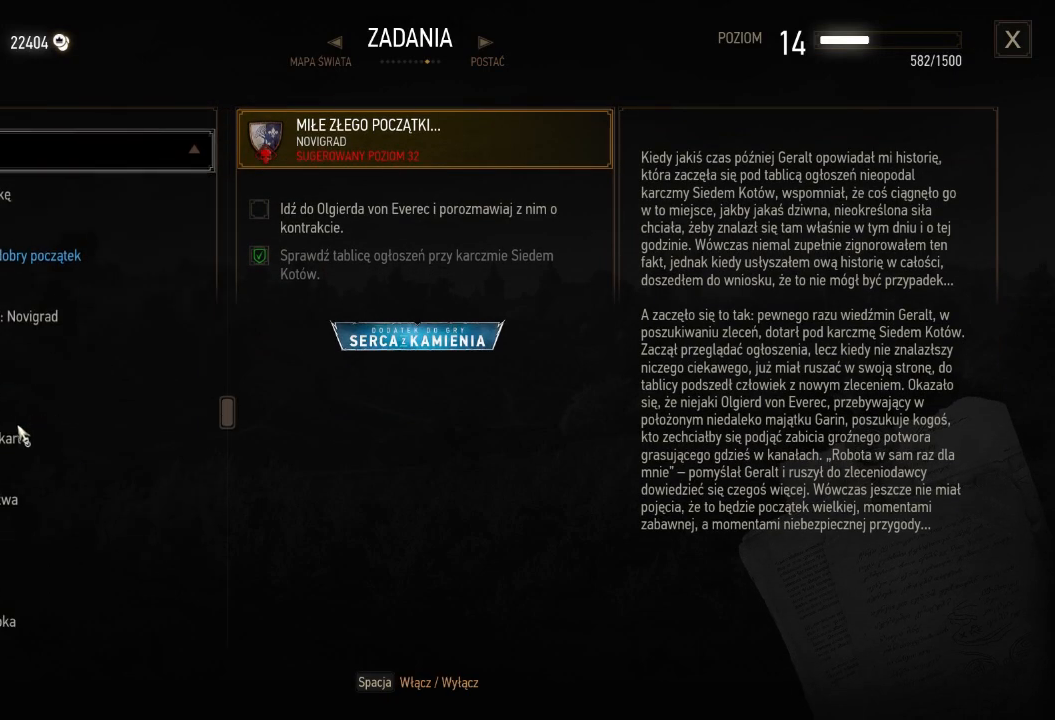
{"keys": [], "mouse": ["wheel"], "events": [[380, "mouse_wheel", "down"]]}
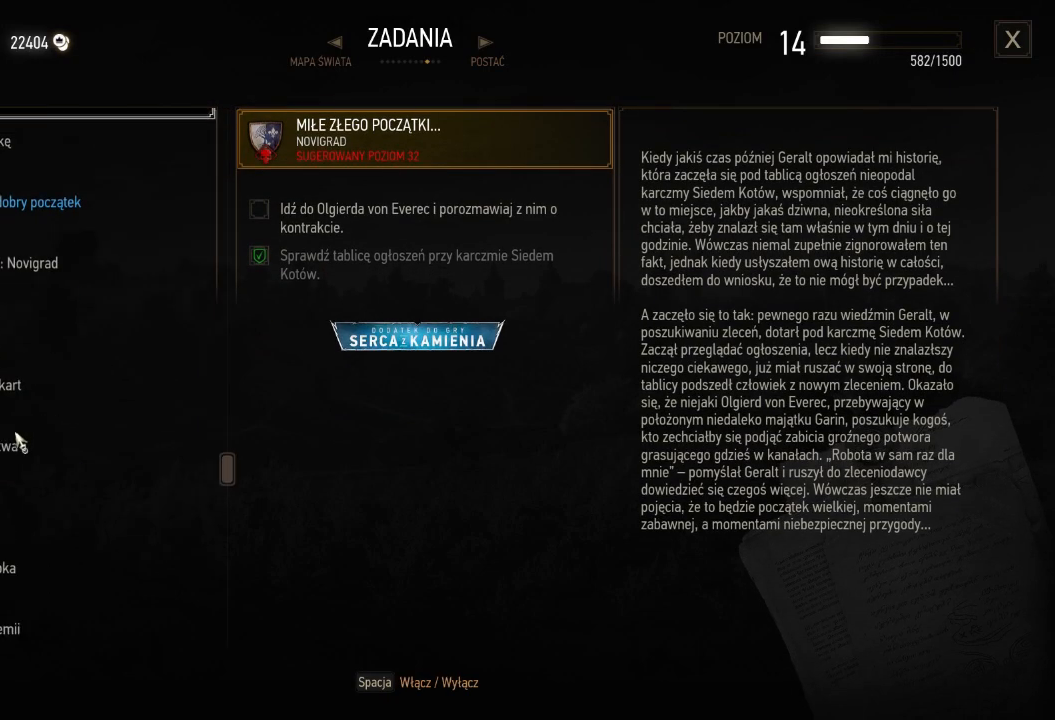
{"keys": ["s"], "mouse": ["wheel"], "events": [[100, "s", "down"]]}
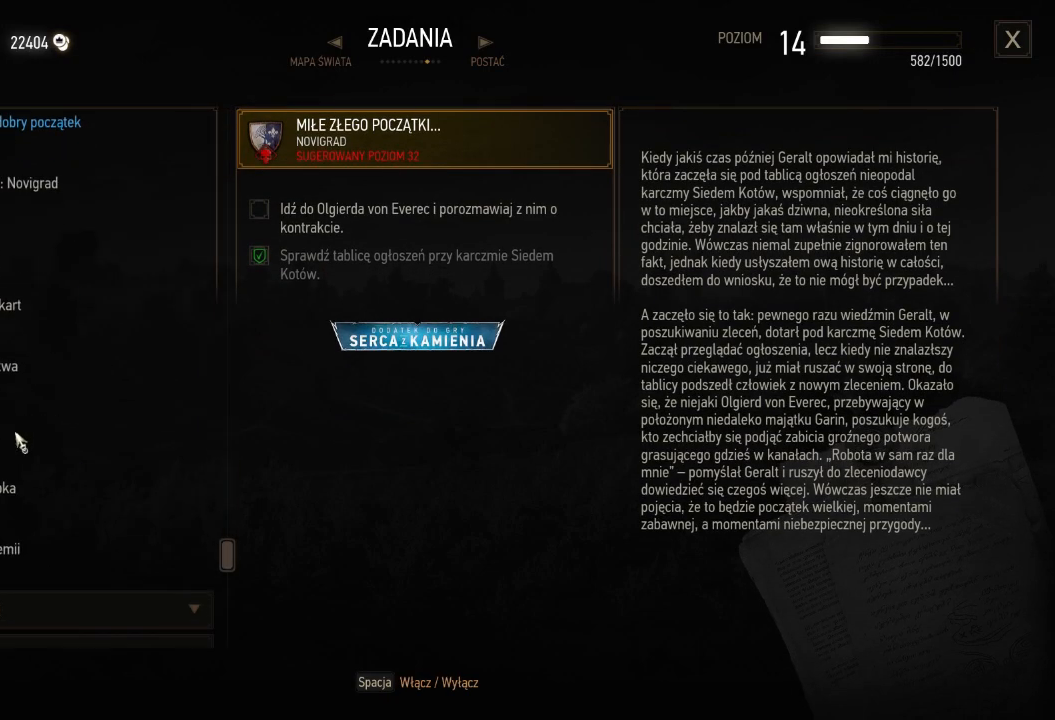
{"keys": ["s"], "mouse": [], "events": [[440, "mouse_wheel", "up"]]}
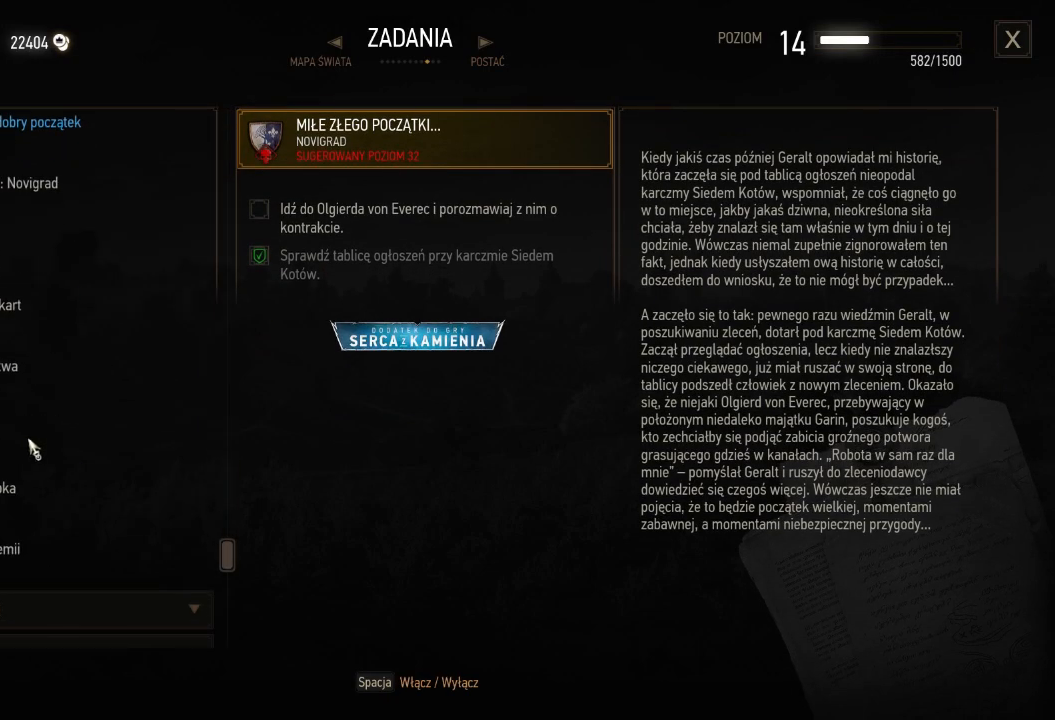
{"keys": ["s"], "mouse": [], "events": []}
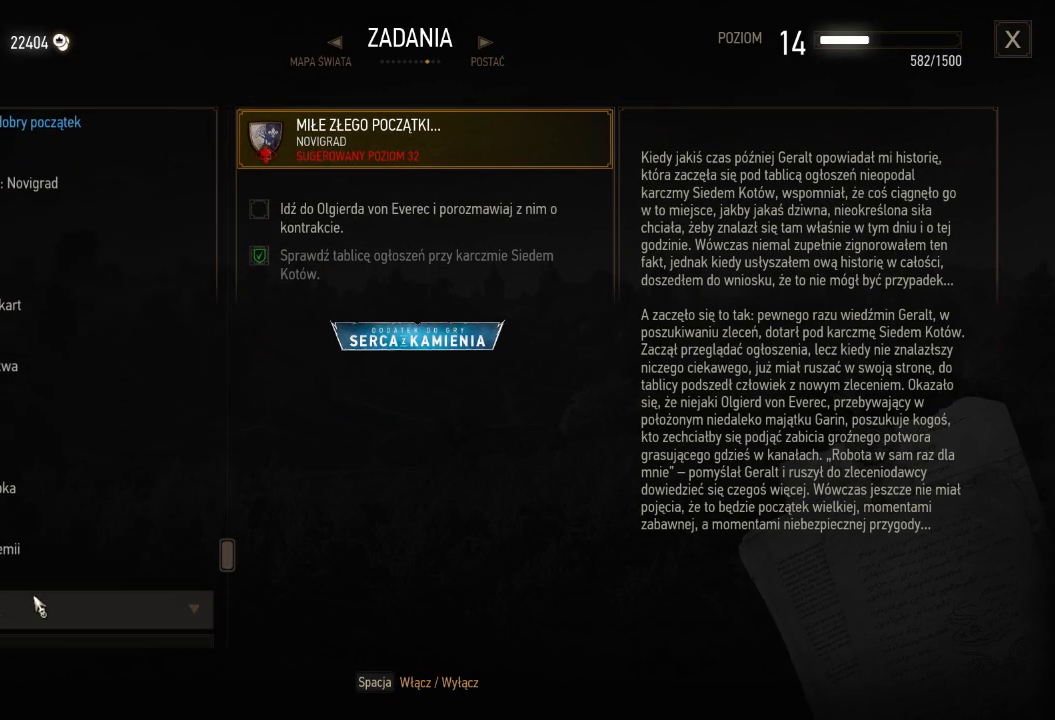
{"keys": ["s"], "mouse": [], "events": [[100, "mouse_left", "down"], [200, "mouse_left", "up"]]}
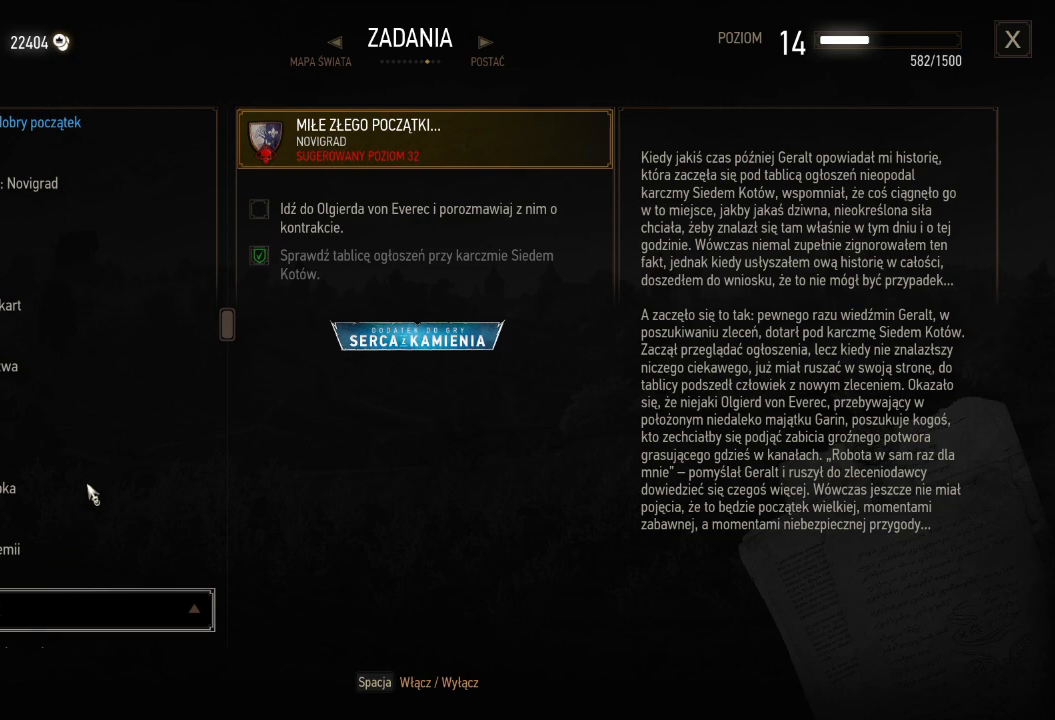
{"keys": [], "mouse": ["wheel"], "events": [[100, "mouse_wheel", "down"], [140, "s", "up"]]}
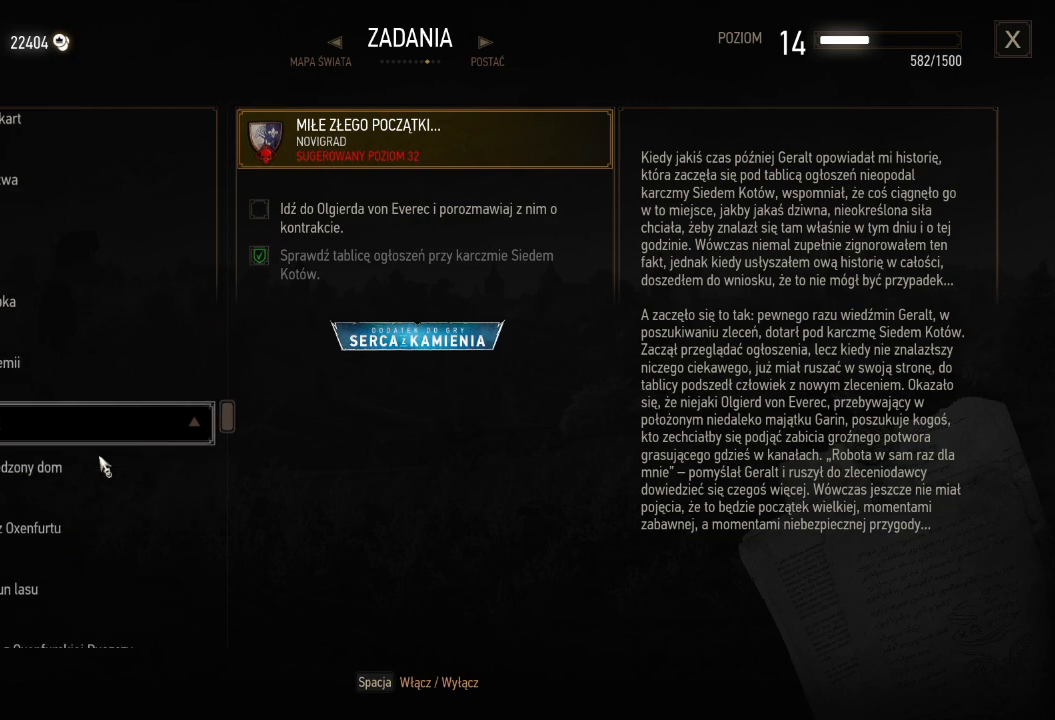
{"keys": [], "mouse": ["wheel"]}
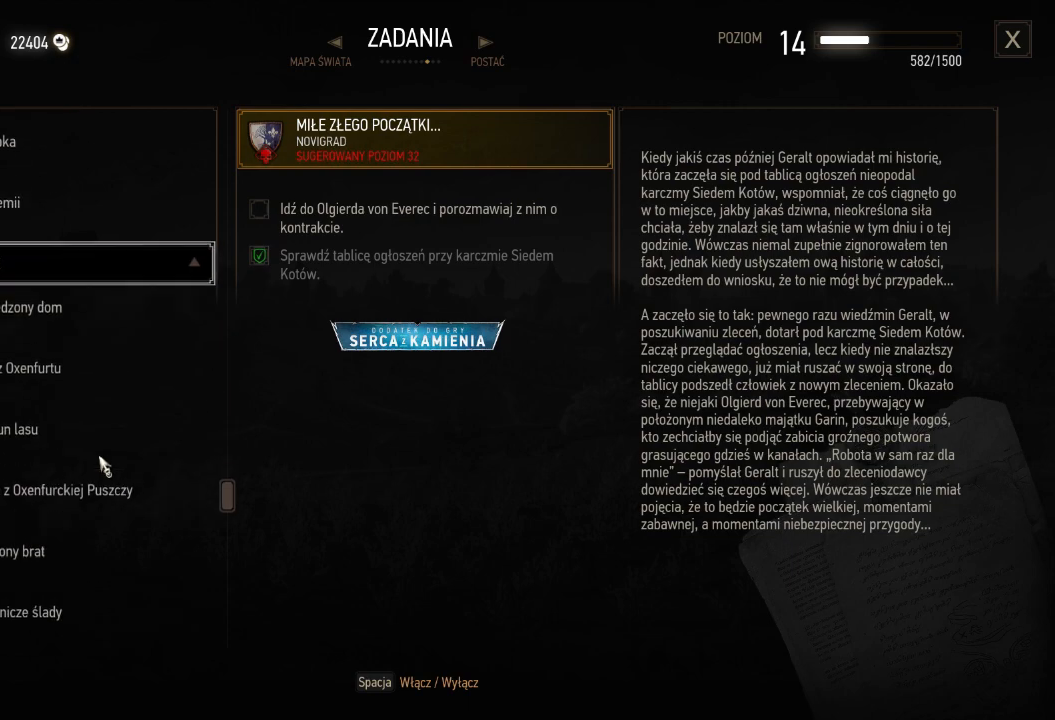
{"keys": [], "mouse": ["wheel"], "events": []}
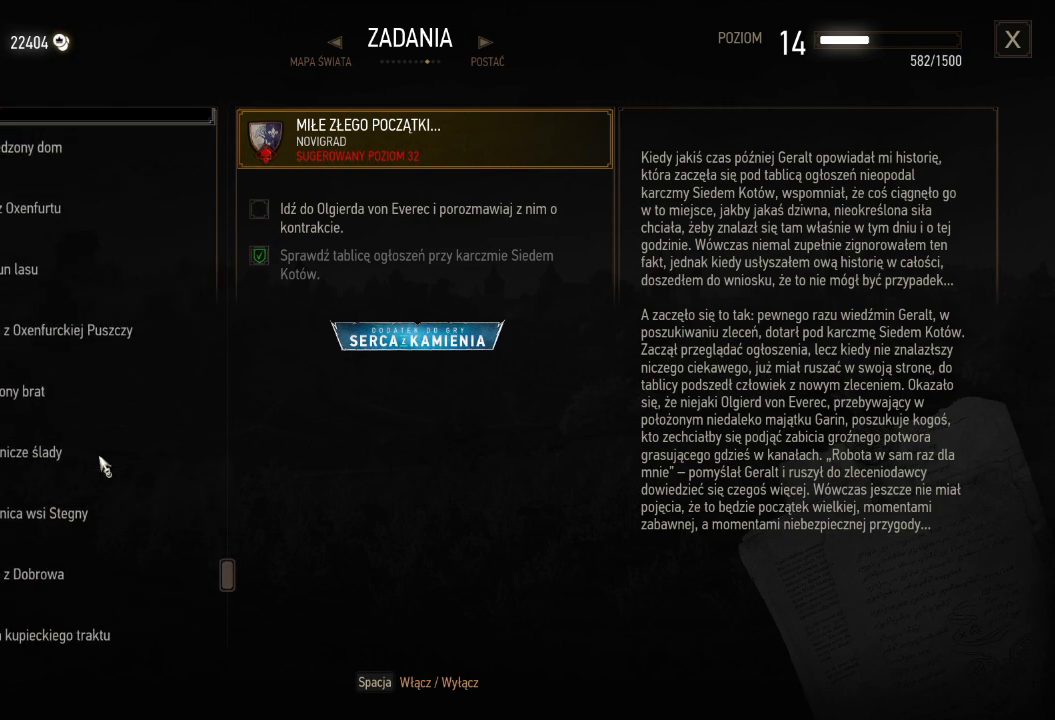
{"keys": [], "mouse": ["wheel"], "events": []}
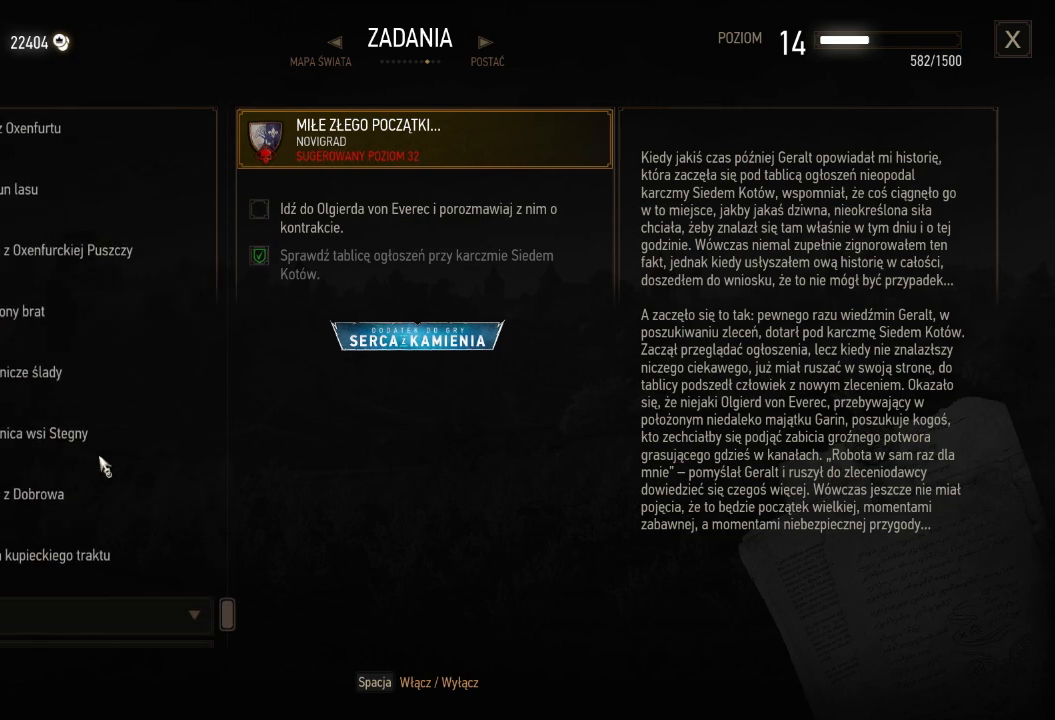
{"keys": [], "mouse": ["wheel"]}
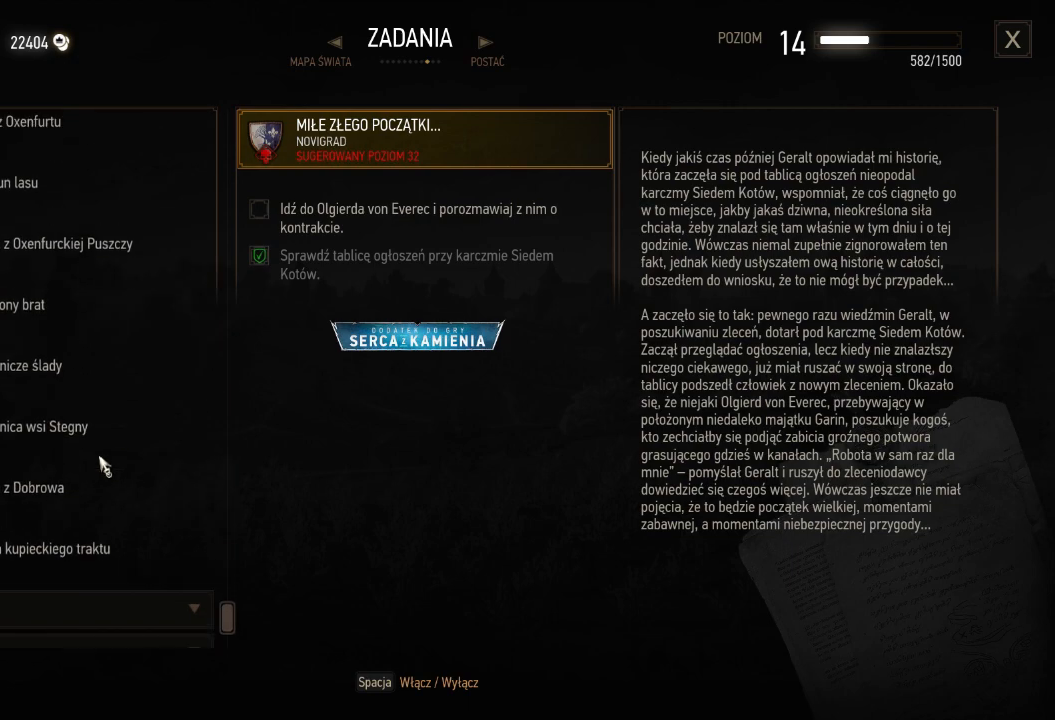
{"keys": [], "mouse": ["wheel"], "events": []}
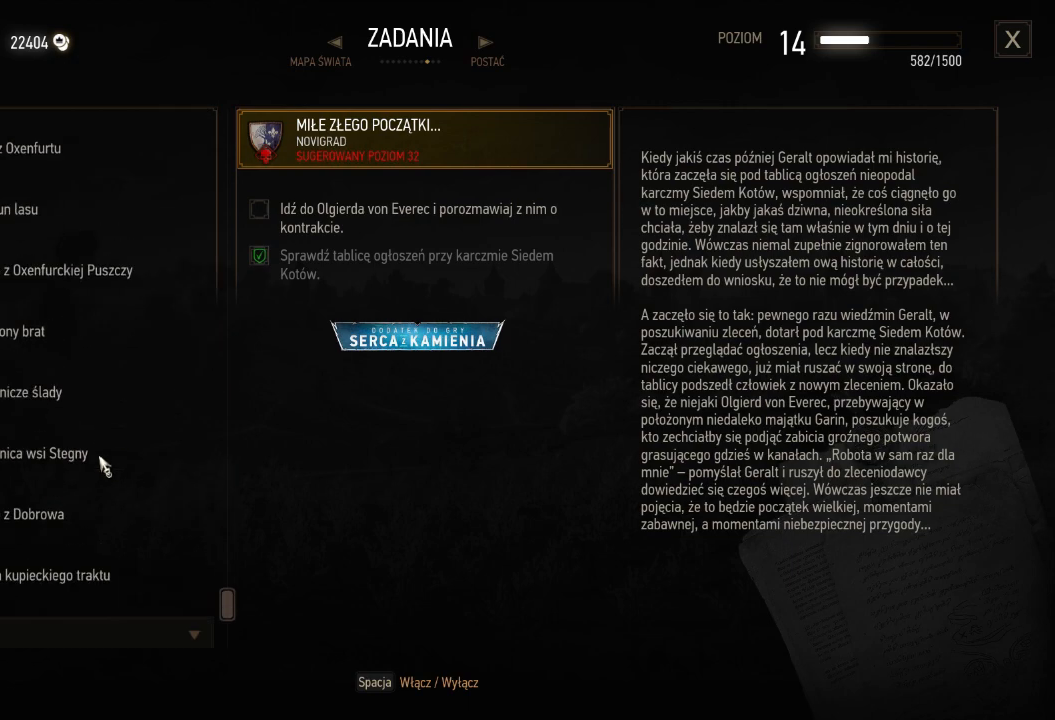
{"keys": ["w"], "mouse": [], "events": [[380, "w", "down"], [420, "mouse_wheel", "up"]]}
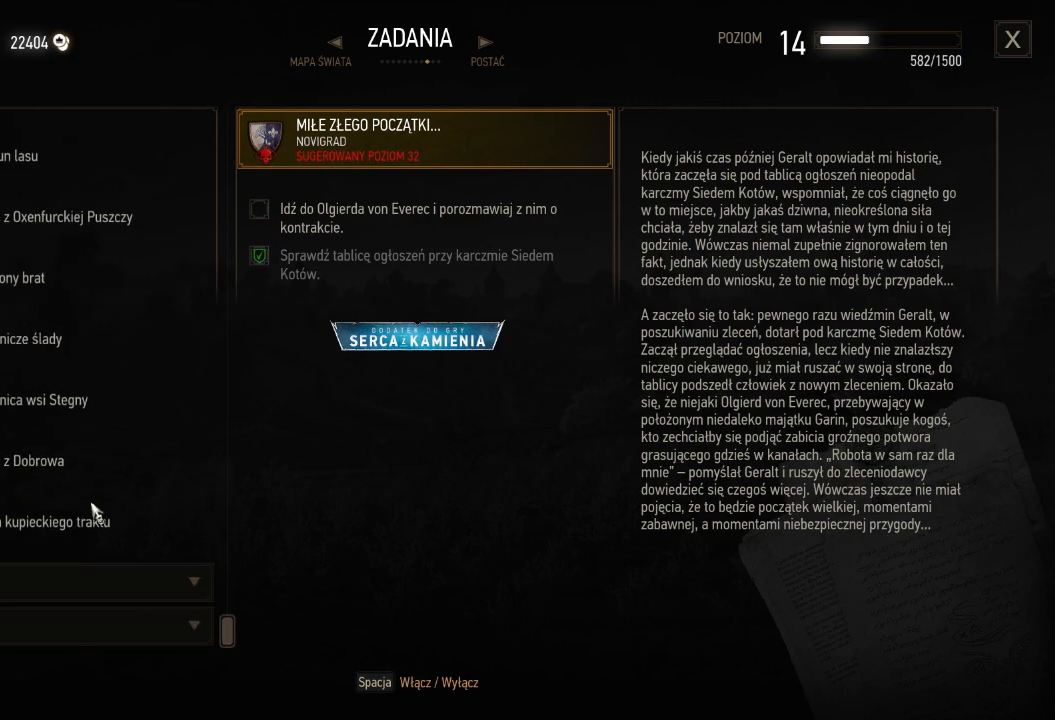
{"keys": ["w"], "mouse": [], "events": [[400, "mouse_left", "down"], [480, "mouse_left", "up"]]}
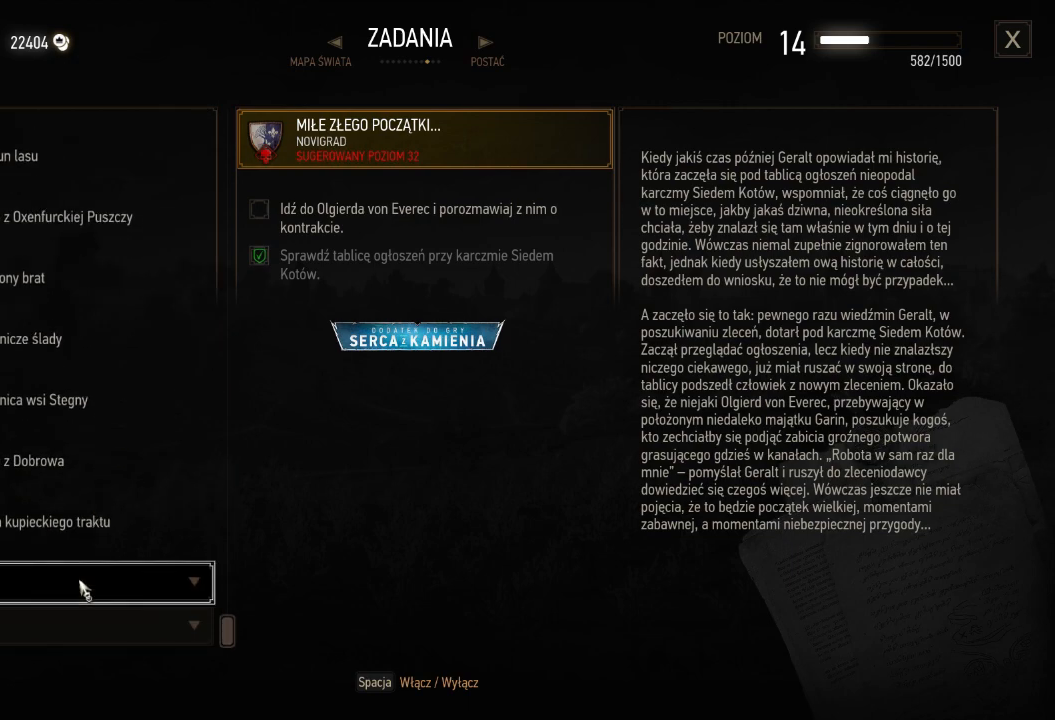
{"keys": [], "mouse": ["wheel"], "events": [[320, "mouse_wheel", "down"], [380, "w", "up"]]}
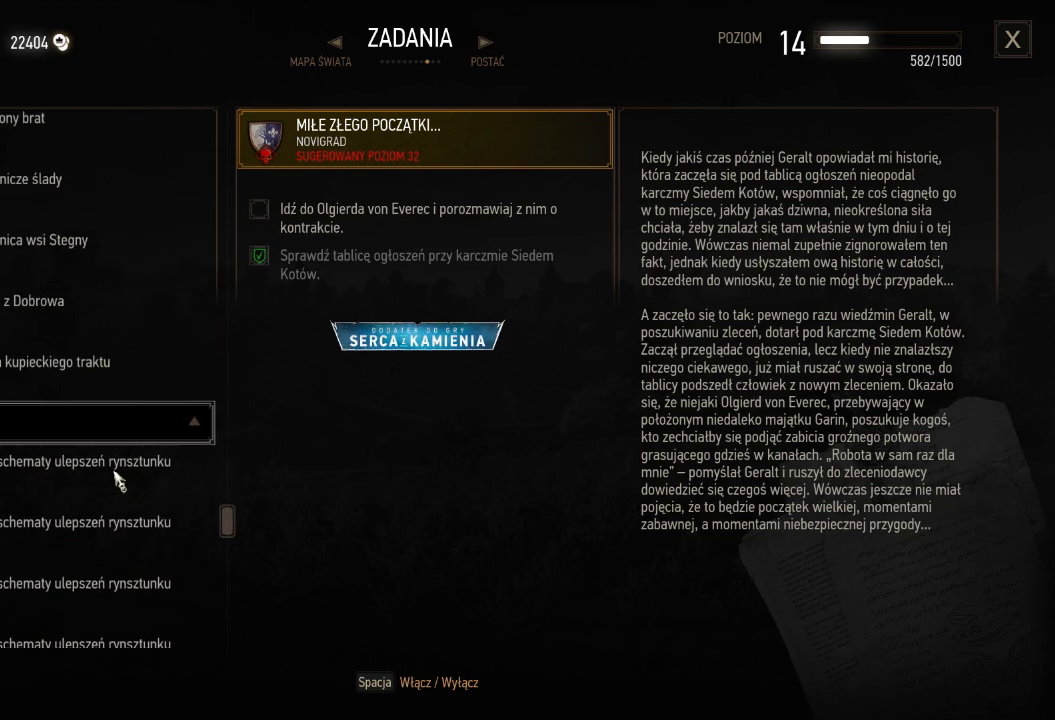
{"keys": [], "mouse": ["wheel"], "events": []}
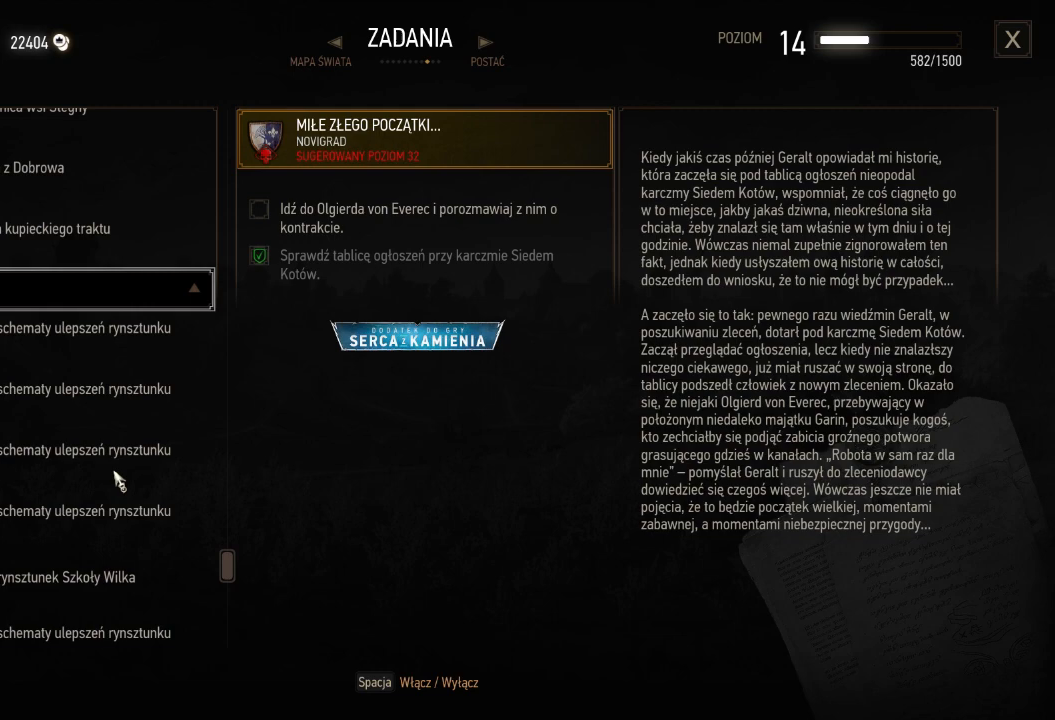
{"keys": [], "mouse": ["wheel"], "events": []}